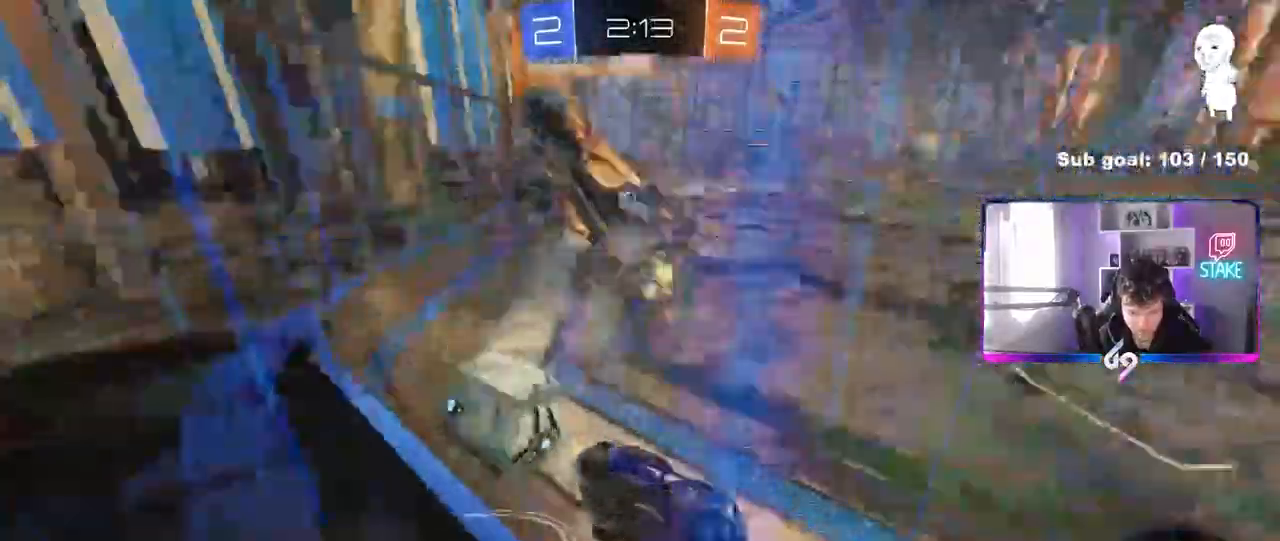
Gameplay with keyboard and mouse; each line is a JSON object with the keys and mouse buttons held at the frame after it. "events" lists presses ("down") and releases ("up") of "1", "2", "3", "4", "5", "a", "alt", "c", "caps_lock", "ctrl", "d", "e", "f", "g", "q", "r", "s", "shift", "space", "t", "tab", "v", "w", "x", "z", "mouse_left", "mouse_wheel" and "mouse_right" between this image and that frame as [ms after this image, input, new state], when the widget could be followed in between. "mouse_left", "mouse_wheel", "mouse_right" = the "left", "wheel", "right" buttons of the "mouse" list. No other keys are recorded. "wheel" means that the mouse wheel is clicked or scrolled. "mouse_move" is the direction in which the mouse moves at that frame (one of eight, or "still"), when it could be read.
{"keys": ["w"], "mouse": [], "mouse_move": "still", "events": [[217, "a", "up"], [250, "space", "down"], [350, "d", "down"], [500, "d", "up"], [500, "space", "up"]]}
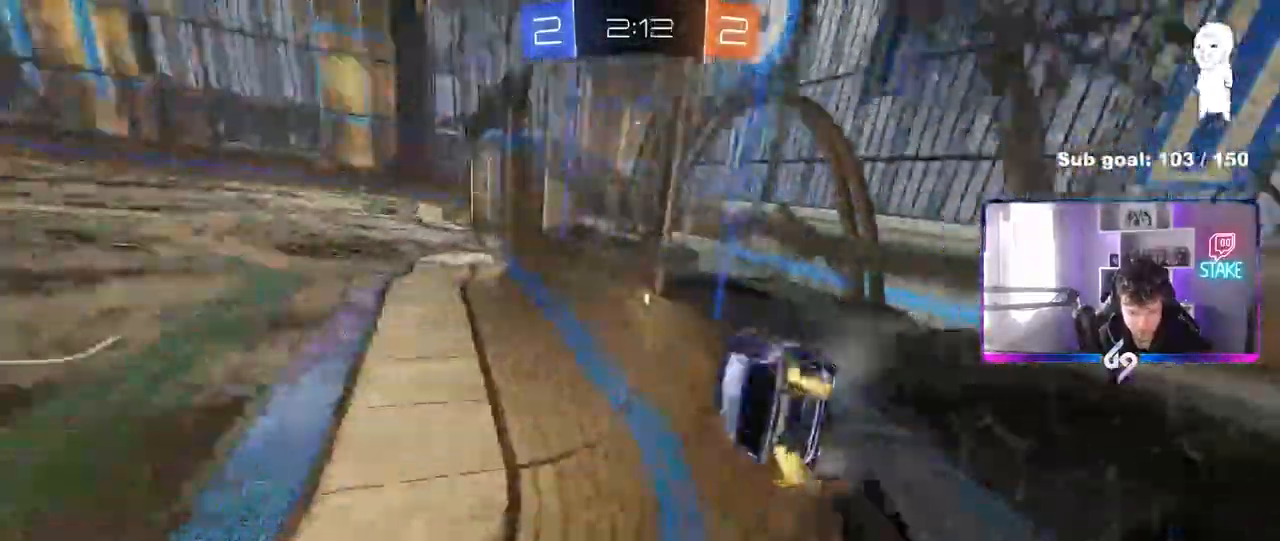
{"keys": [], "mouse": ["right"], "mouse_move": "still", "events": [[417, "d", "down"], [467, "d", "up"], [500, "mouse_right", "down"], [500, "w", "up"]]}
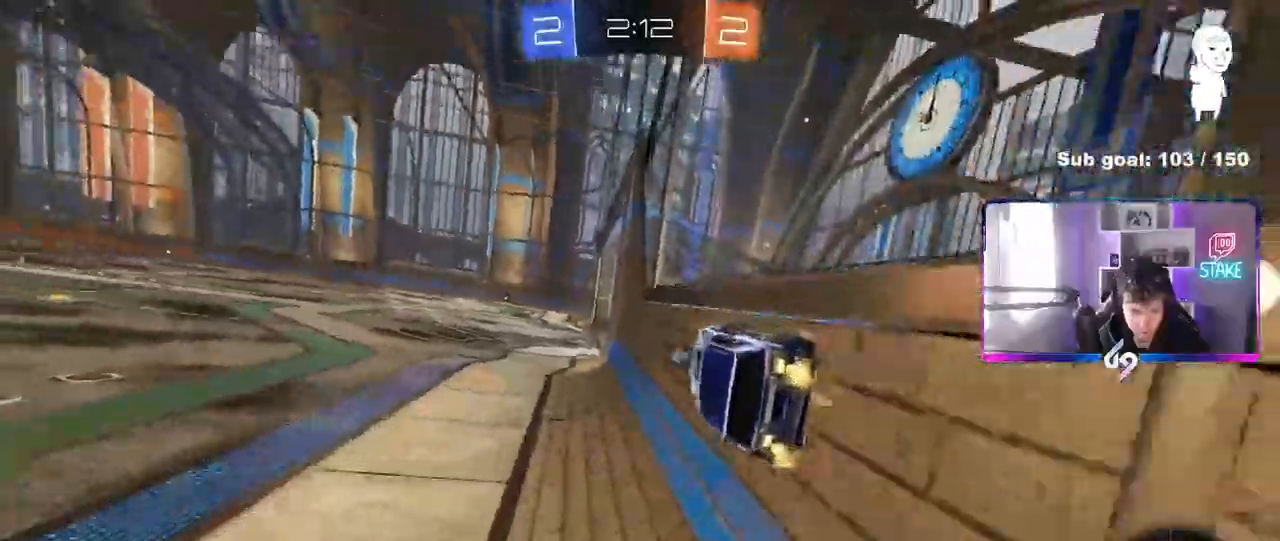
{"keys": [], "mouse": [], "mouse_move": "still", "events": [[100, "d", "down"], [100, "s", "down"], [100, "shift", "down"], [150, "space", "down"], [200, "mouse_right", "up"], [283, "s", "up"], [333, "space", "up"], [383, "d", "up"], [383, "shift", "up"]]}
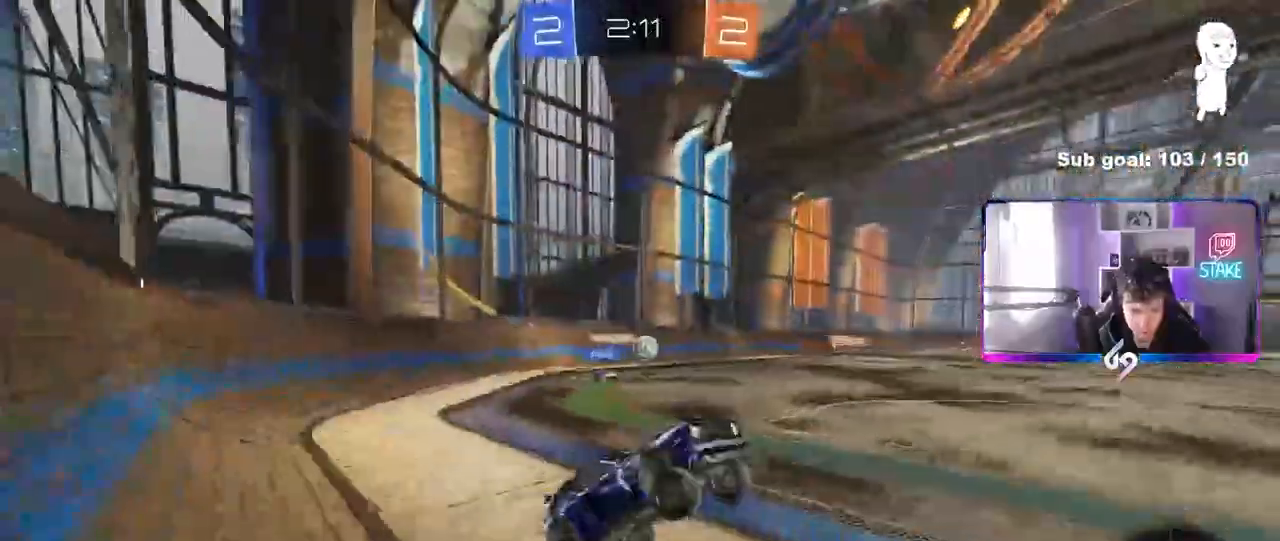
{"keys": ["w"], "mouse": [], "mouse_move": "still", "events": [[67, "w", "down"], [200, "mouse_right", "down"], [400, "mouse_right", "up"]]}
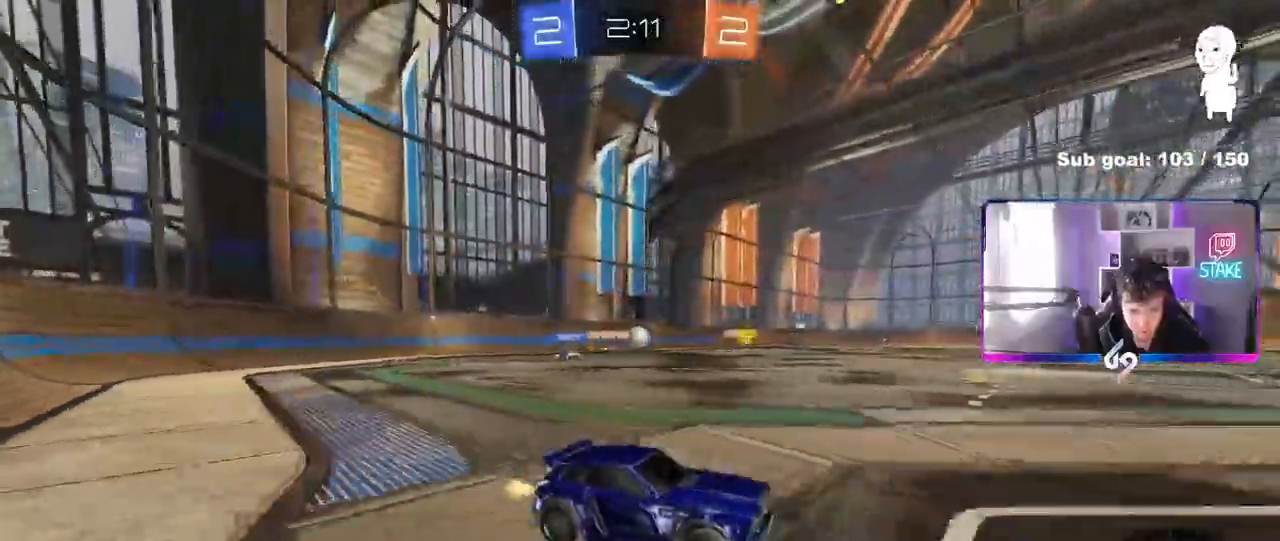
{"keys": ["a", "space", "w"], "mouse": ["left"], "mouse_move": "still", "events": [[317, "d", "down"], [367, "mouse_left", "down"], [417, "d", "up"], [467, "a", "down"], [500, "space", "down"]]}
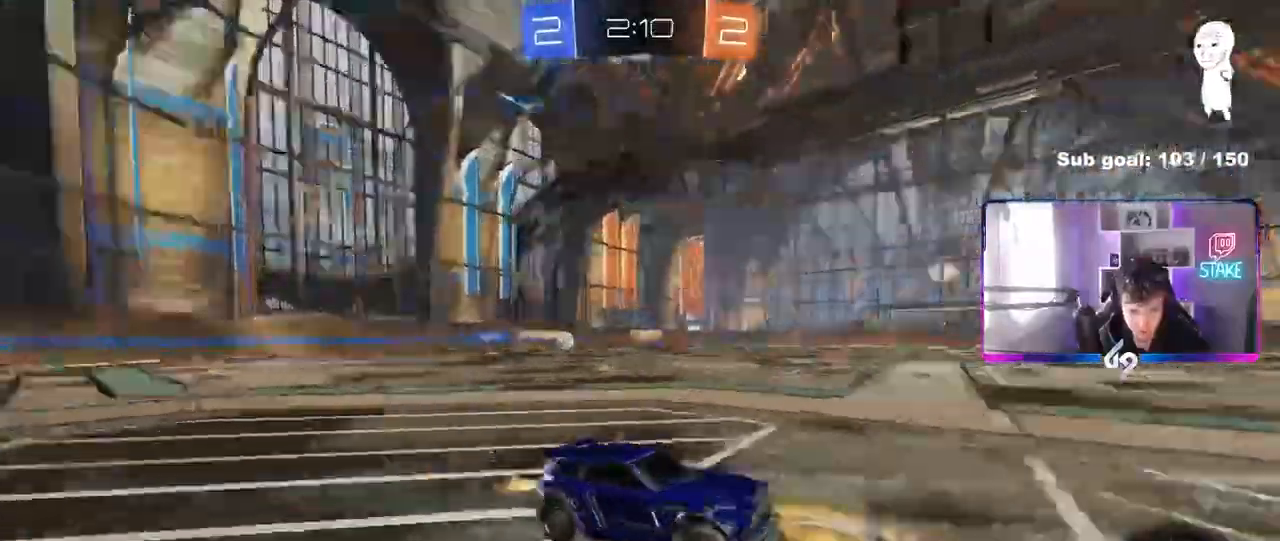
{"keys": ["d", "w"], "mouse": ["left"], "mouse_move": "still", "events": [[50, "a", "up"], [200, "space", "up"], [383, "d", "down"]]}
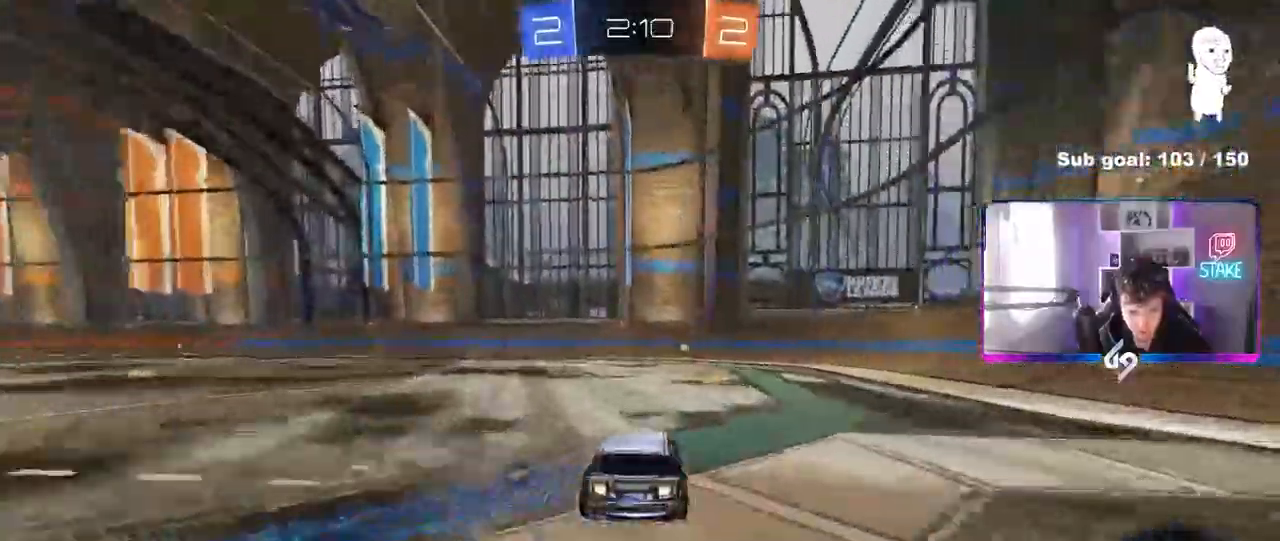
{"keys": ["d", "w"], "mouse": ["left"], "mouse_move": "still", "events": [[17, "d", "up"], [217, "a", "down"], [250, "space", "down"], [400, "a", "up"], [400, "space", "up"], [450, "d", "down"]]}
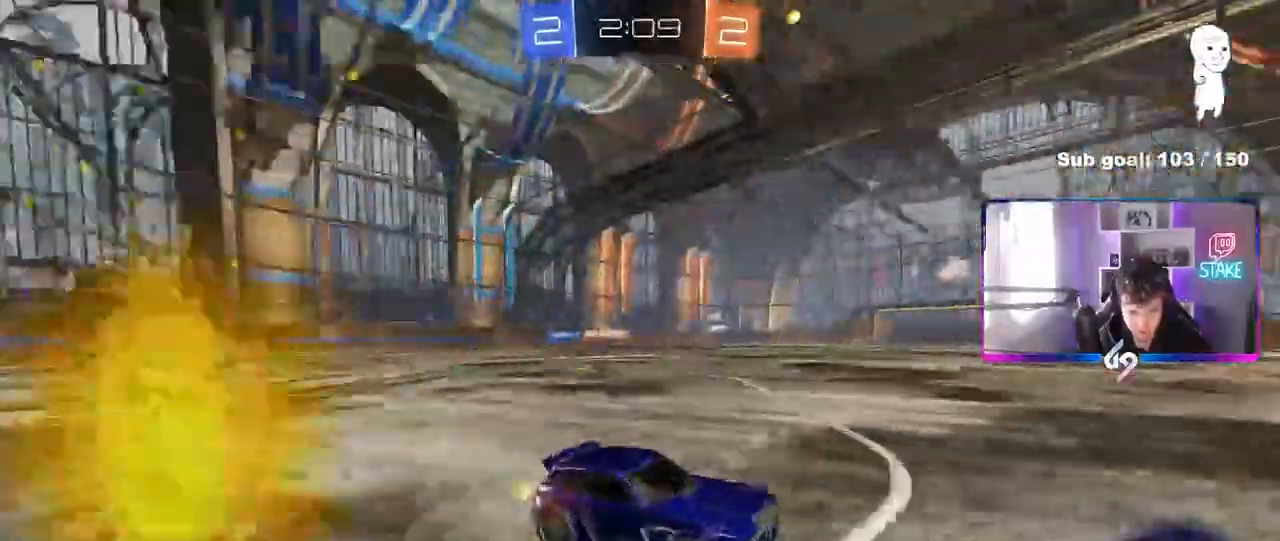
{"keys": ["d", "w"], "mouse": ["left"], "mouse_move": "still", "events": [[83, "shift", "down"], [217, "shift", "up"]]}
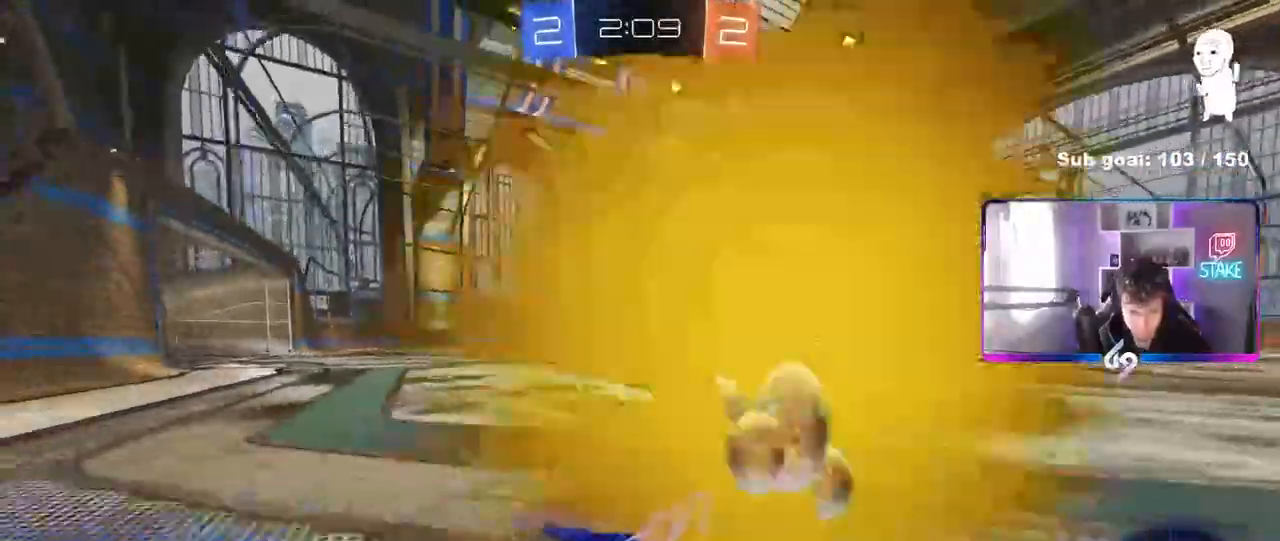
{"keys": ["d", "w"], "mouse": ["left"], "mouse_move": "still", "events": []}
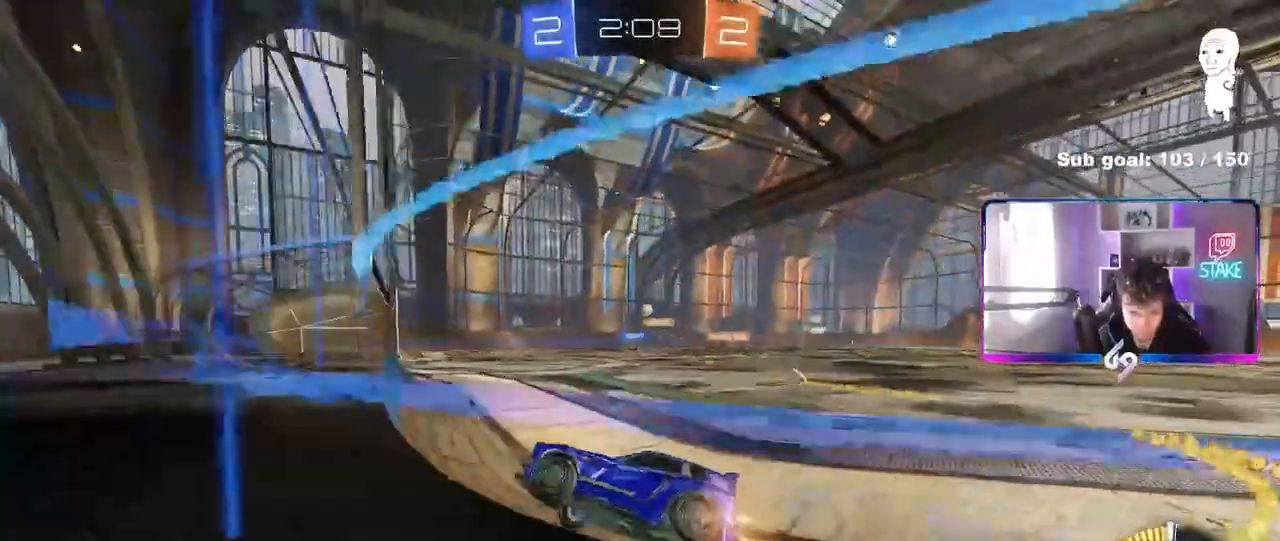
{"keys": ["d", "w"], "mouse": [], "mouse_move": "still", "events": [[117, "d", "up"], [350, "mouse_left", "up"], [400, "d", "down"]]}
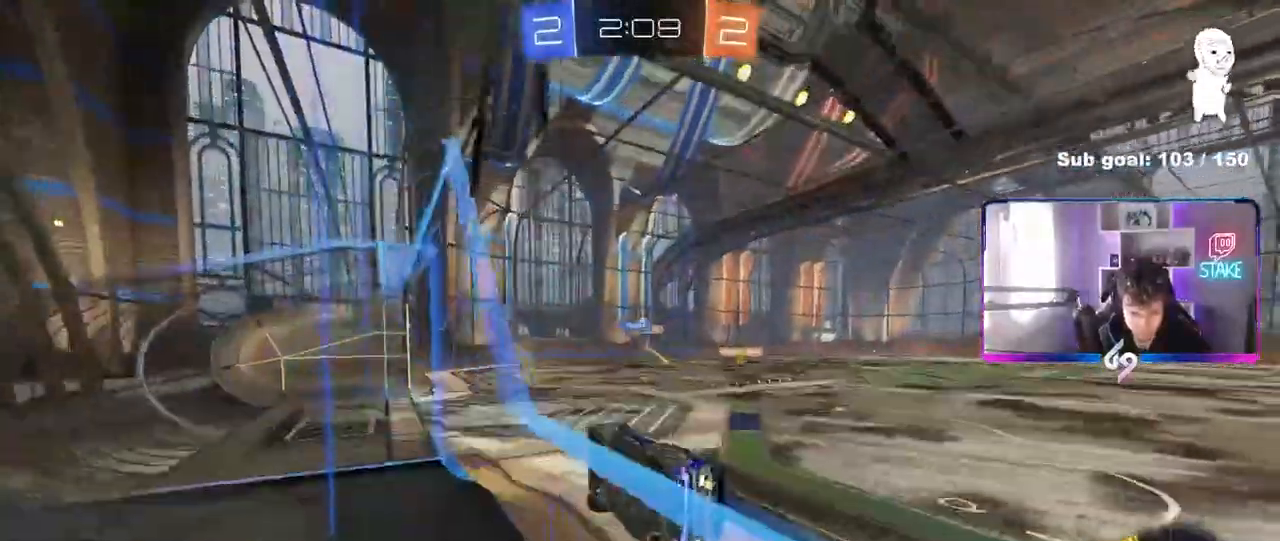
{"keys": ["w"], "mouse": [], "mouse_move": "still", "events": [[183, "d", "up"], [367, "d", "down"], [467, "d", "up"]]}
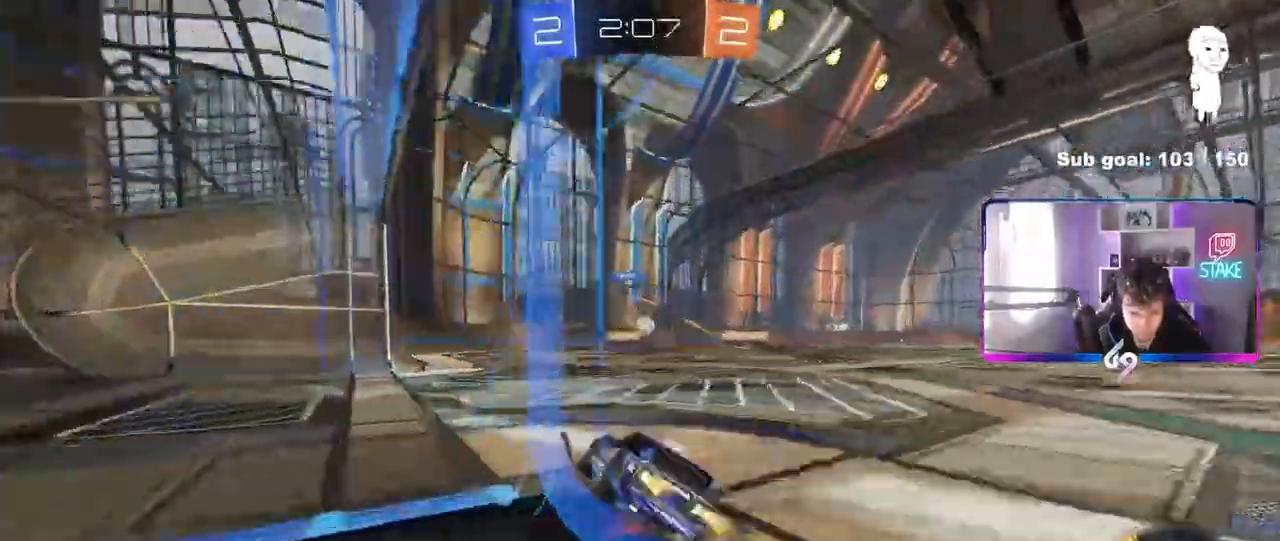
{"keys": ["a"], "mouse": [], "mouse_move": "still", "events": [[50, "a", "down"], [150, "w", "up"], [233, "s", "down"], [467, "s", "up"]]}
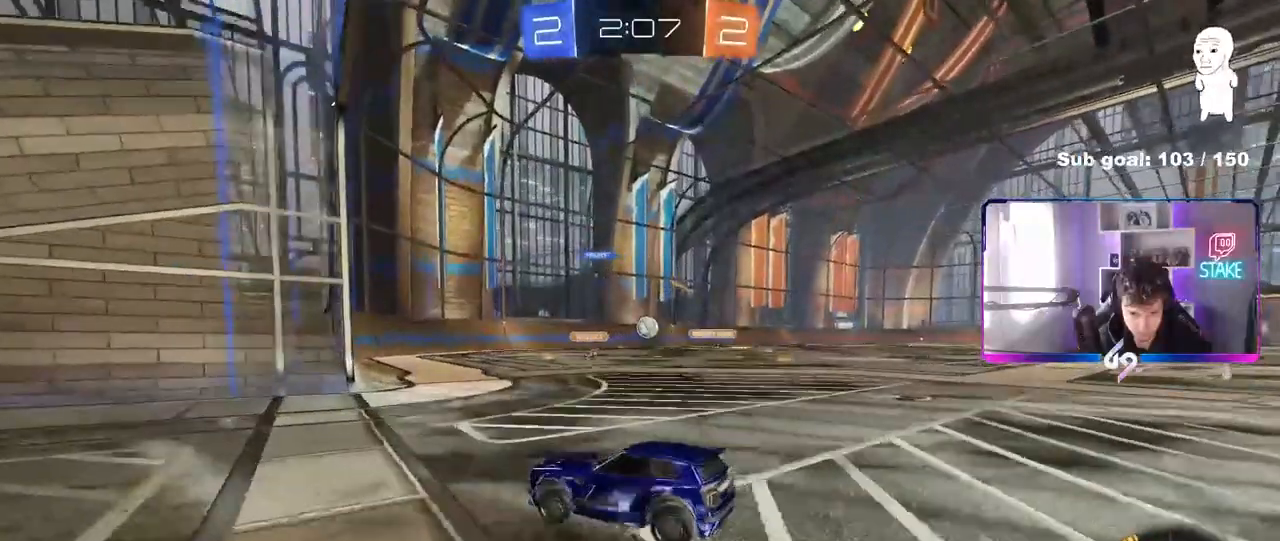
{"keys": ["d", "shift", "w"], "mouse": [], "mouse_move": "still", "events": [[217, "mouse_left", "down"], [217, "w", "down"], [300, "a", "up"], [300, "d", "down"], [400, "mouse_left", "up"], [450, "shift", "down"]]}
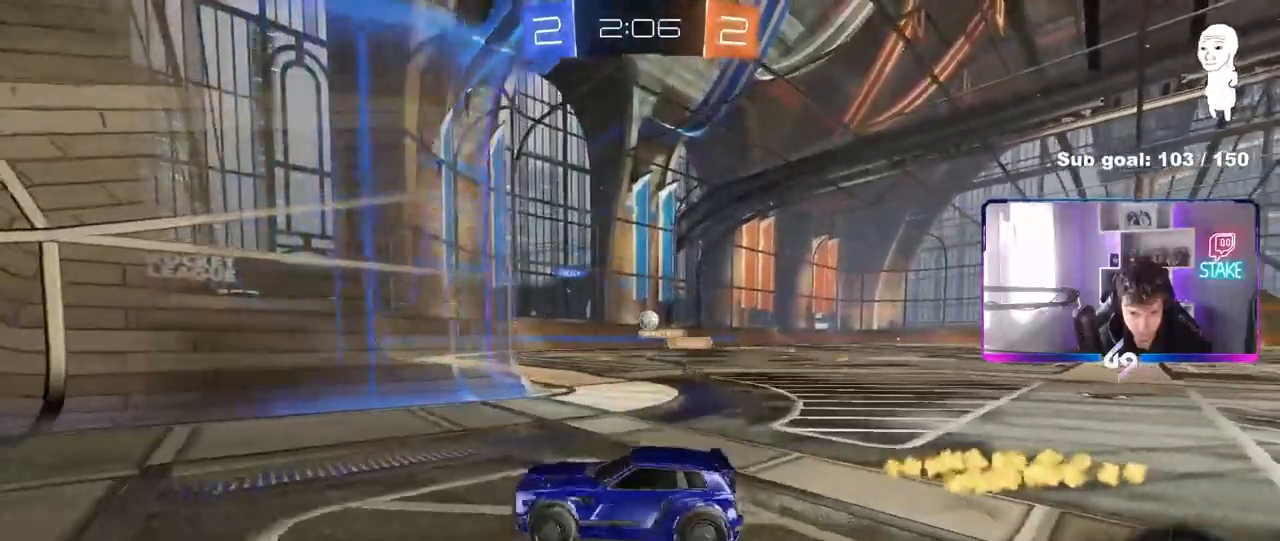
{"keys": ["a", "d", "s", "shift"], "mouse": ["right"], "mouse_move": "down-left", "events": [[283, "mouse_left", "down"], [283, "shift", "up"], [367, "d", "up"], [417, "d", "down"], [417, "mouse_left", "up"], [417, "mouse_right", "down"], [417, "w", "up"], [500, "a", "down"], [500, "s", "down"], [500, "shift", "down"]]}
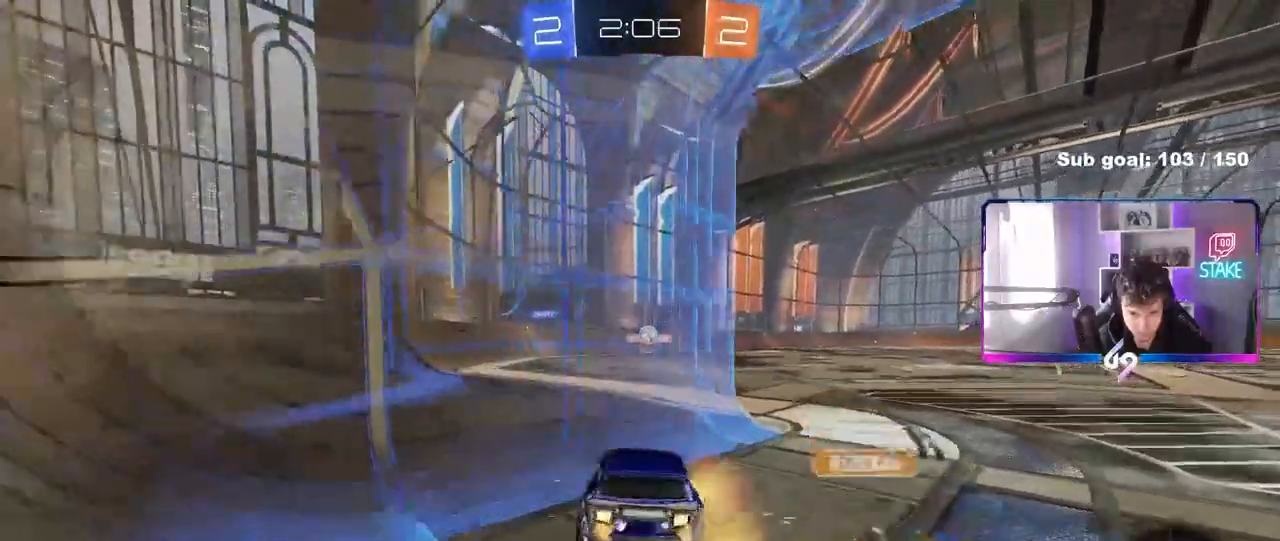
{"keys": [], "mouse": [], "mouse_move": "still", "events": [[50, "a", "up"], [50, "mouse_right", "up"], [200, "s", "up"], [283, "d", "up"], [283, "shift", "up"]]}
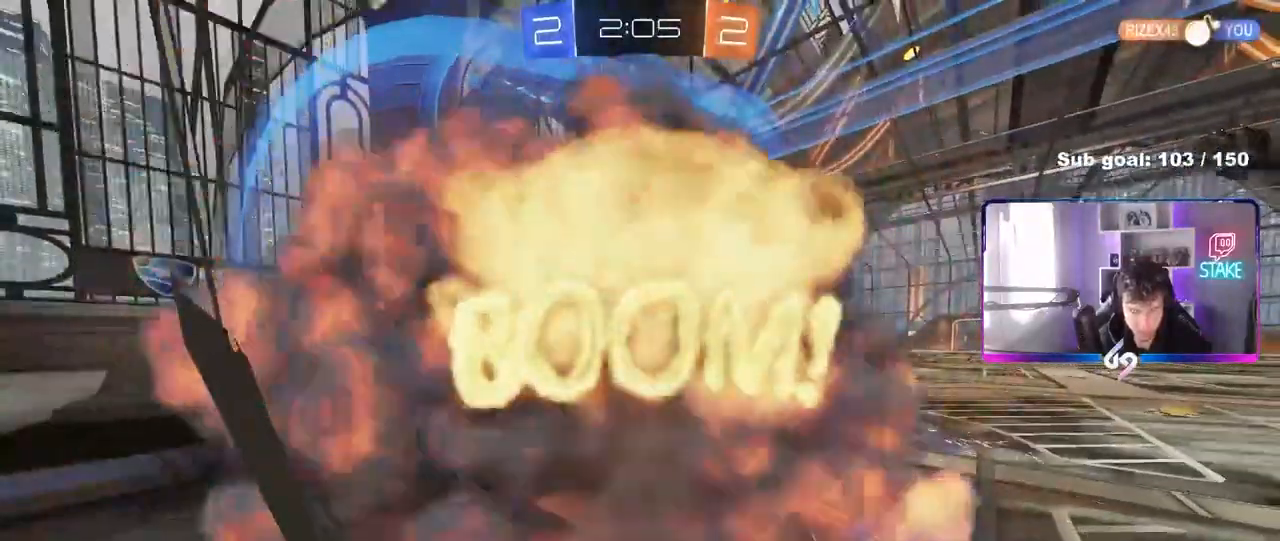
{"keys": [], "mouse": [], "mouse_move": "still", "events": []}
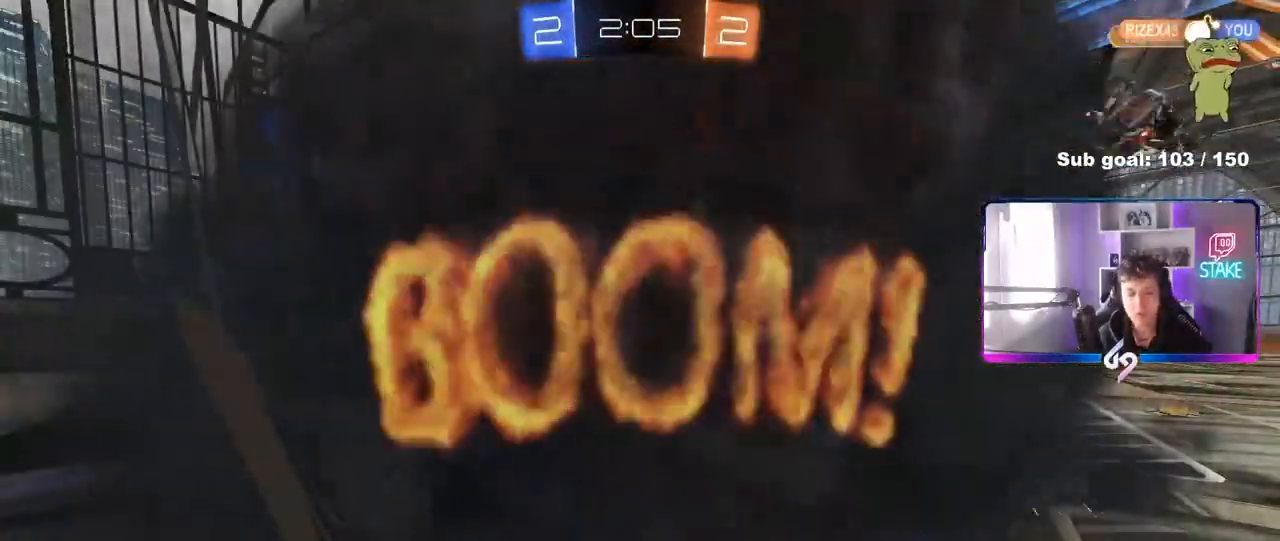
{"keys": [], "mouse": [], "mouse_move": "still", "events": []}
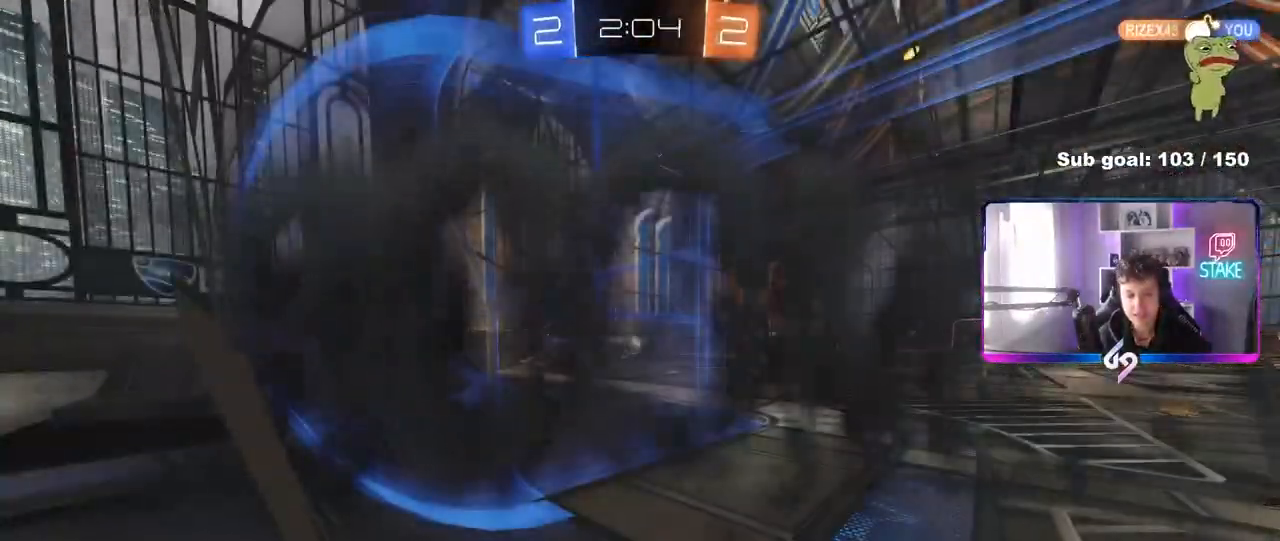
{"keys": [], "mouse": [], "mouse_move": "still", "events": []}
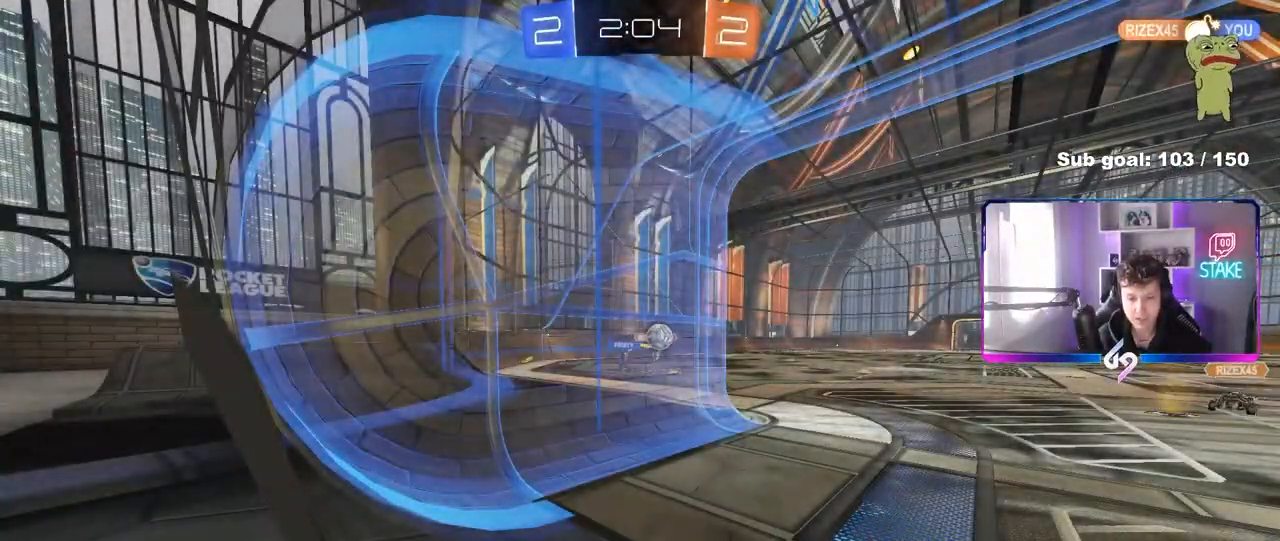
{"keys": [], "mouse": [], "mouse_move": "still", "events": []}
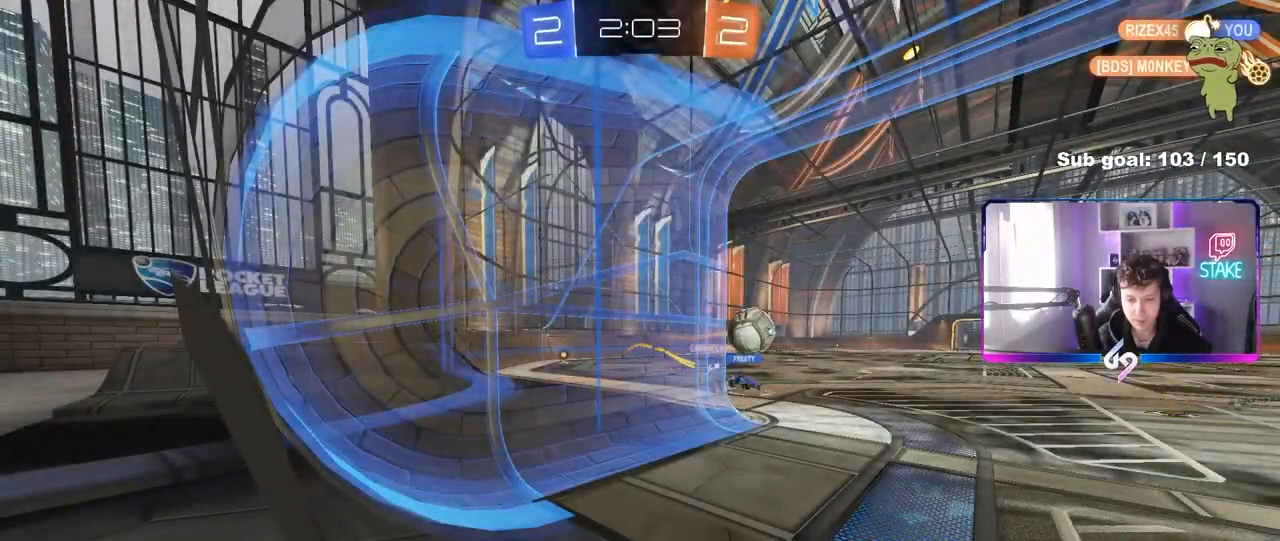
{"keys": [], "mouse": [], "mouse_move": "still", "events": []}
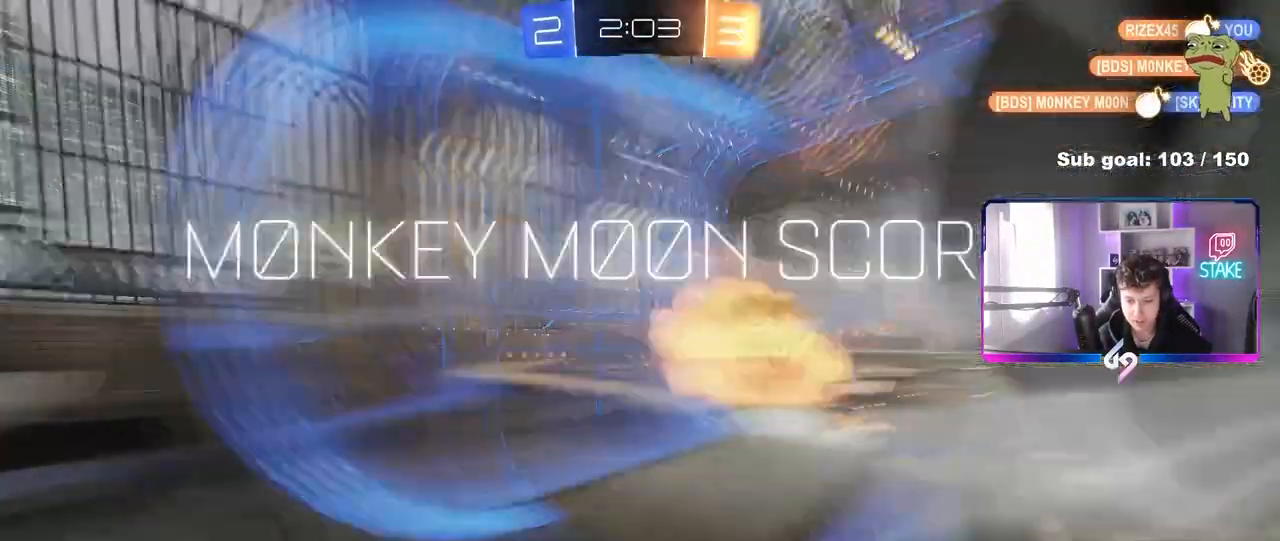
{"keys": [], "mouse": [], "mouse_move": "still", "events": [[200, "tab", "down"], [383, "tab", "up"]]}
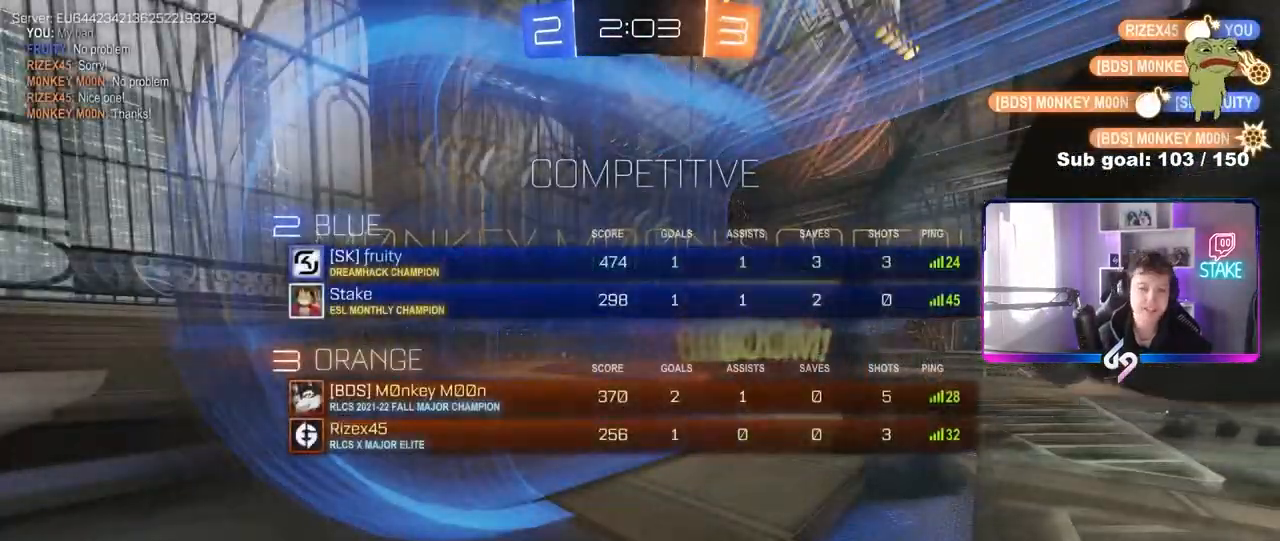
{"keys": [], "mouse": [], "mouse_move": "still", "events": [[117, "tab", "down"], [400, "tab", "up"]]}
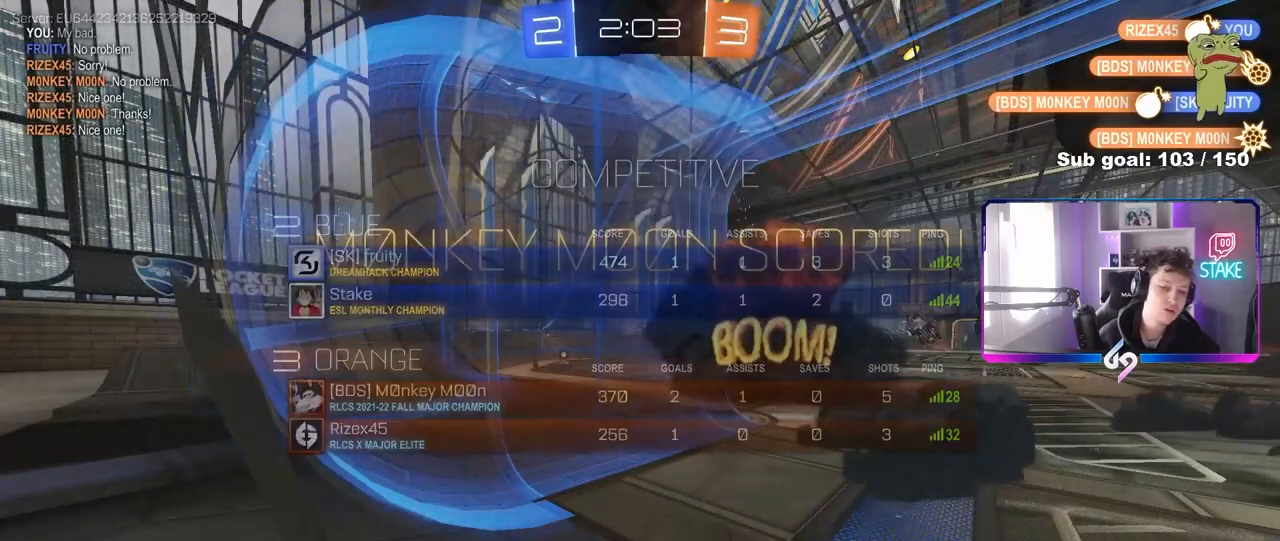
{"keys": [], "mouse": [], "mouse_move": "down-left", "events": []}
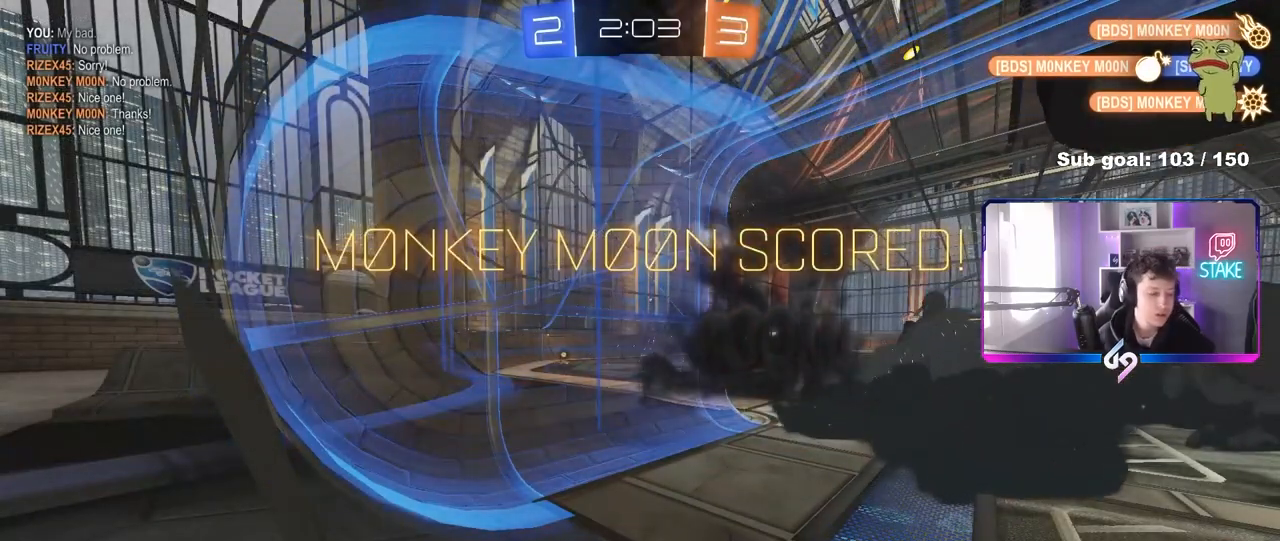
{"keys": [], "mouse": [], "mouse_move": "still", "events": []}
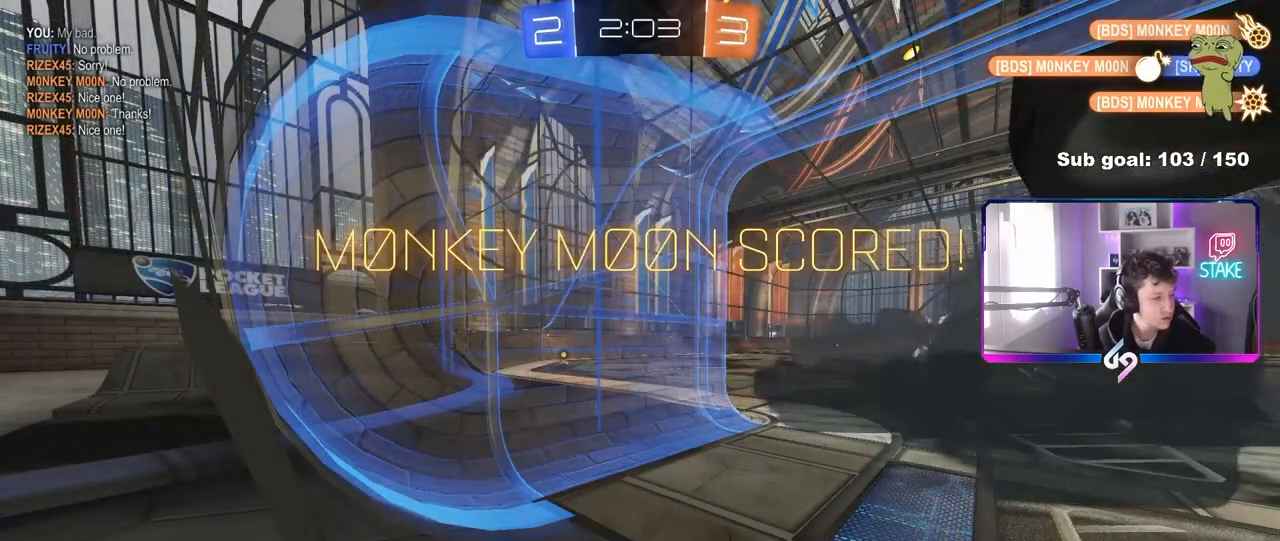
{"keys": [], "mouse": [], "mouse_move": "still", "events": []}